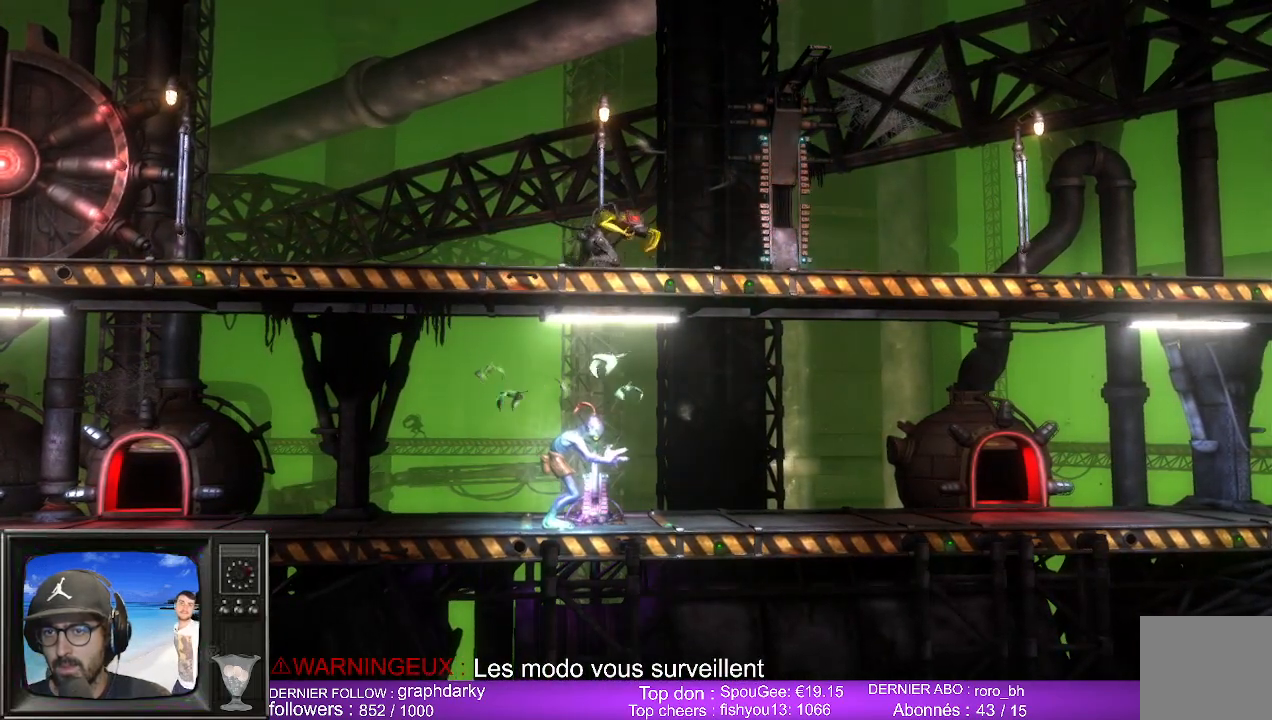
Gameplay with a controller (Xbox layout); each line is a JSON object with the inputs held at the frame after it. "events" lists button and stick changes between this image and that frame as [ms after this image, input, new state], when the widget could be followed in between.
{"buttons": ["L2", "R2"], "left_stick": "center", "right_stick": "center", "events": []}
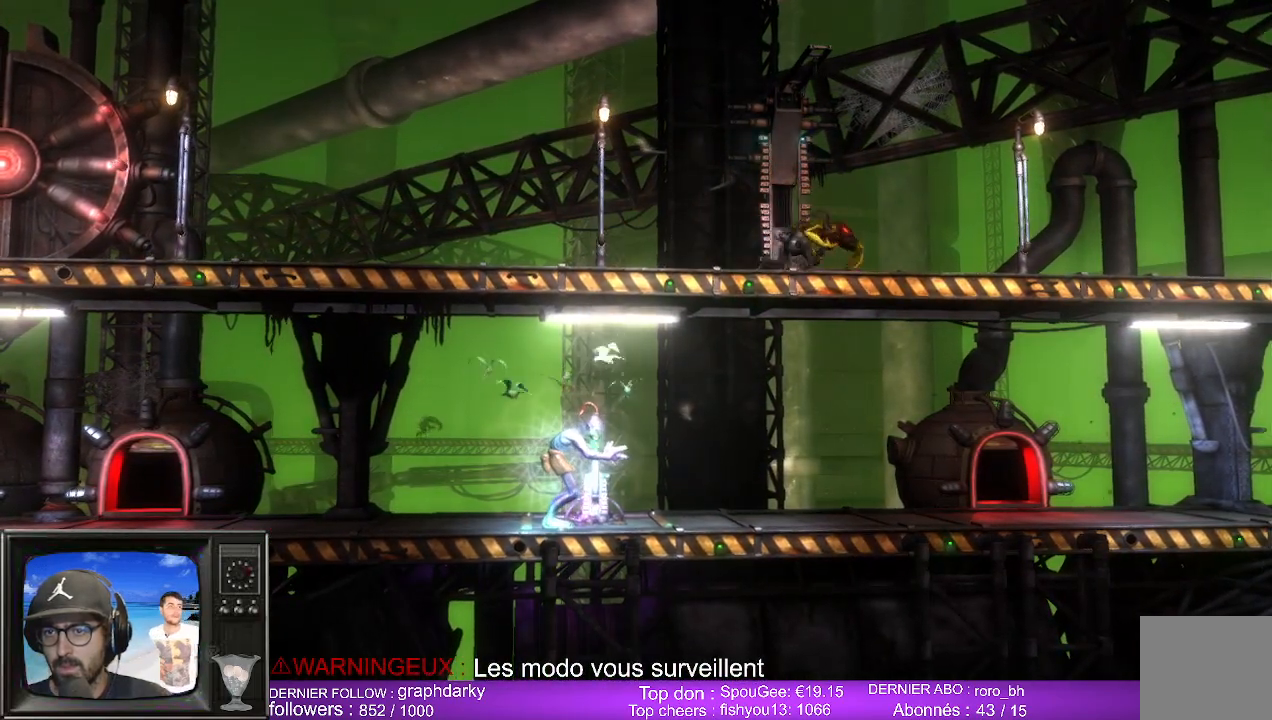
{"buttons": ["L2", "R2"], "left_stick": "center", "right_stick": "center", "events": []}
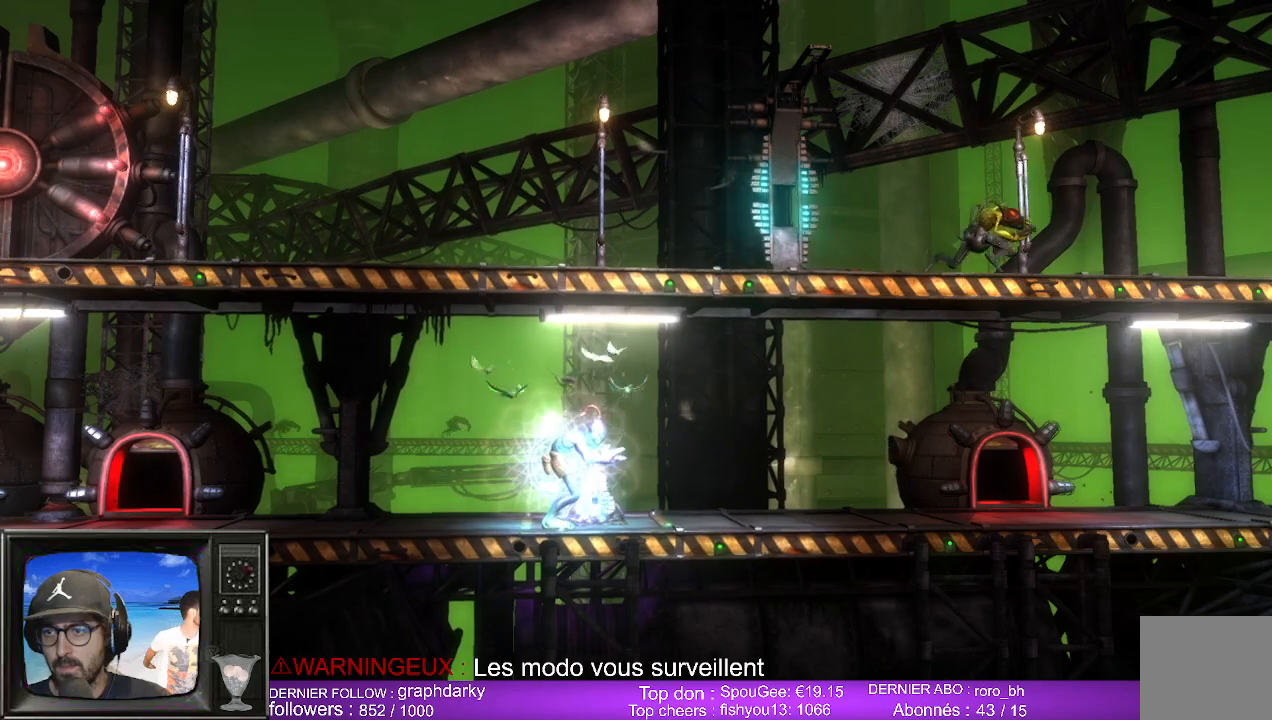
{"buttons": ["L2", "R2"], "left_stick": "center", "right_stick": "center", "events": []}
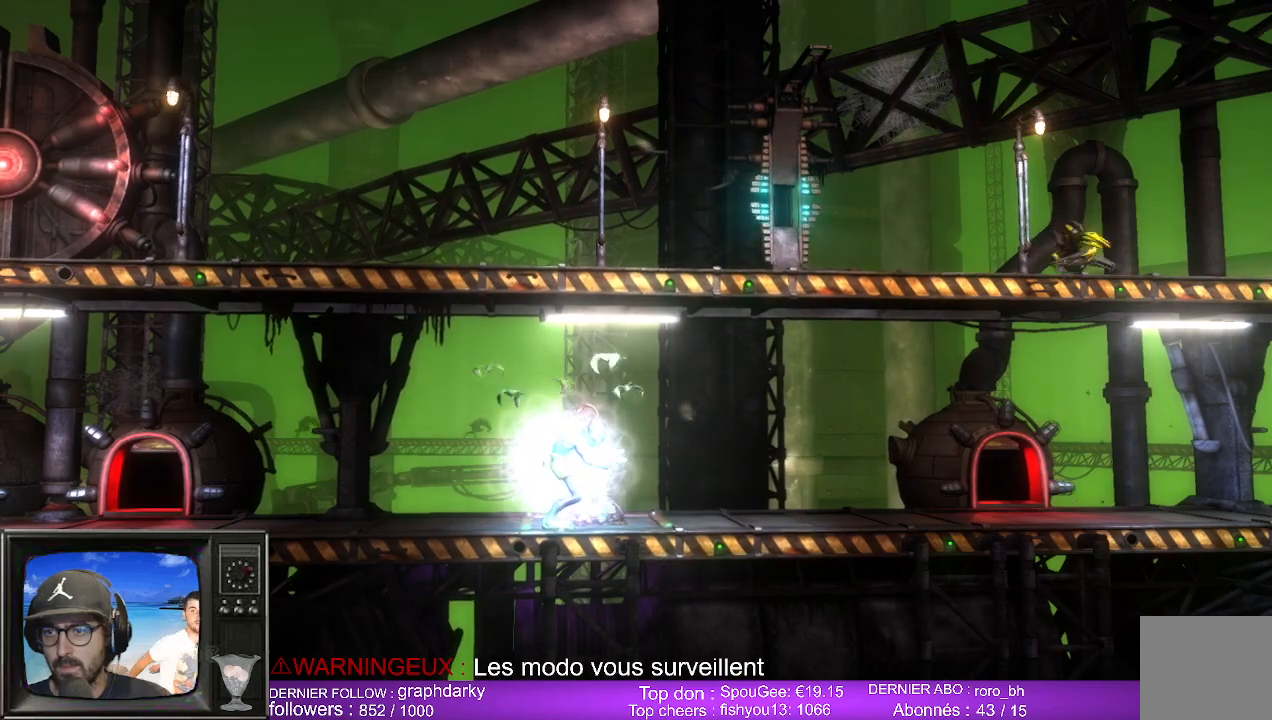
{"buttons": ["L2", "R2"], "left_stick": "center", "right_stick": "center", "events": []}
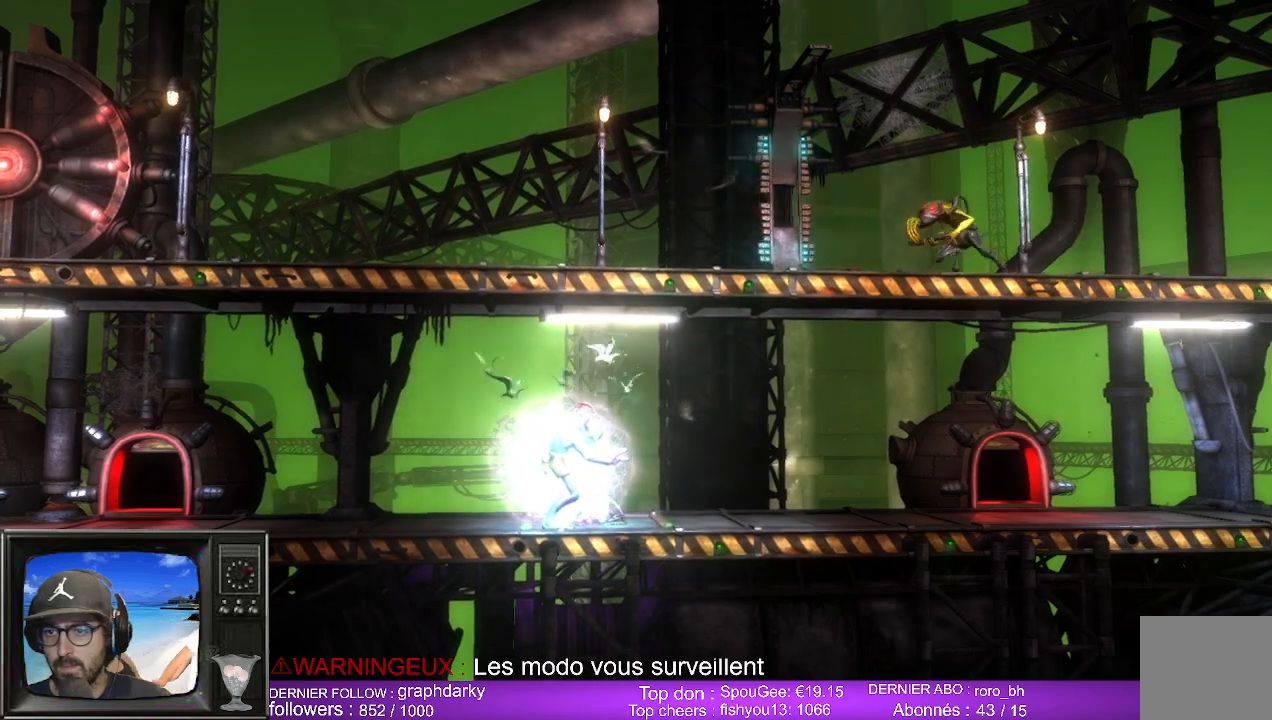
{"buttons": ["L2", "R2"], "left_stick": "center", "right_stick": "center", "events": []}
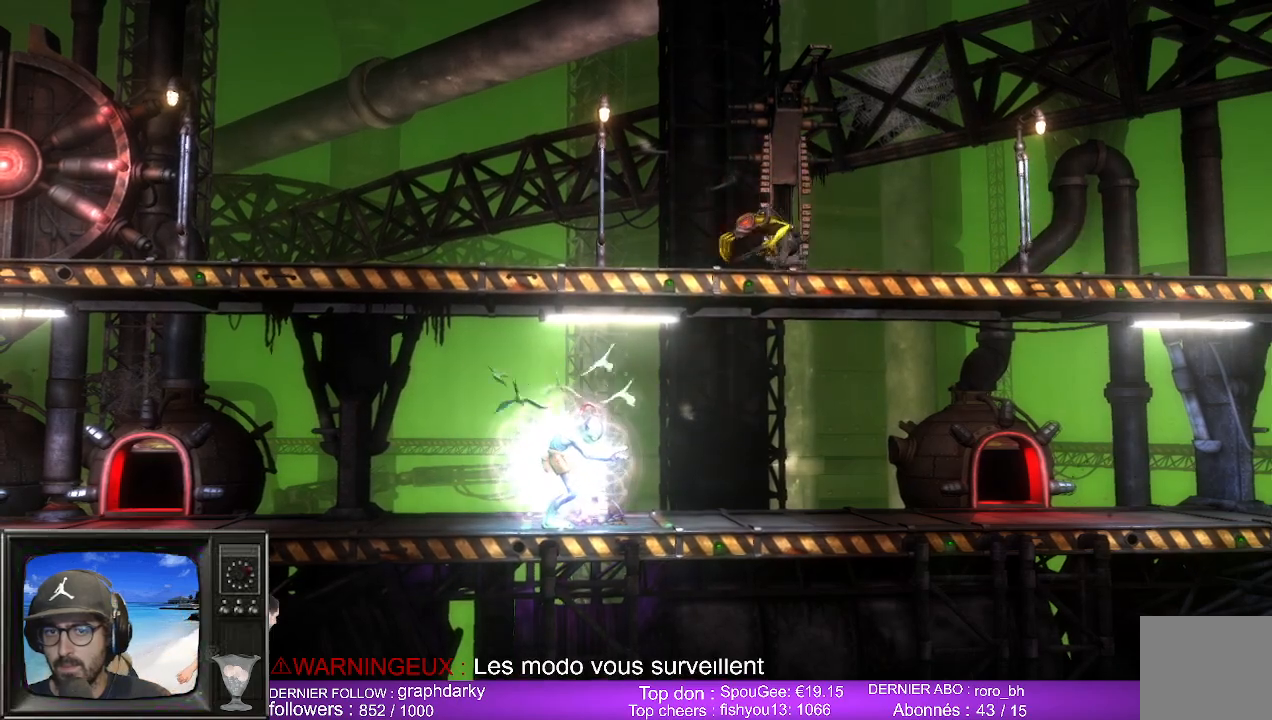
{"buttons": ["L2", "R2"], "left_stick": "center", "right_stick": "center", "events": []}
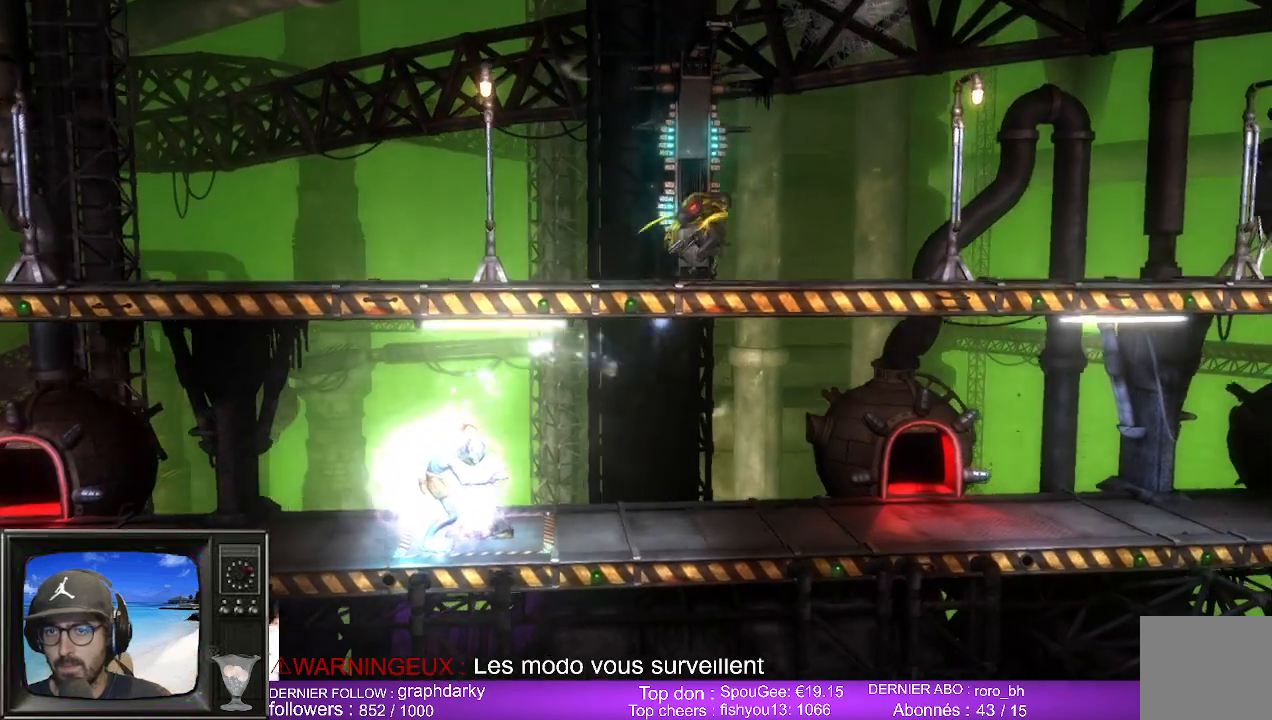
{"buttons": ["L2", "R2"], "left_stick": "center", "right_stick": "center", "events": []}
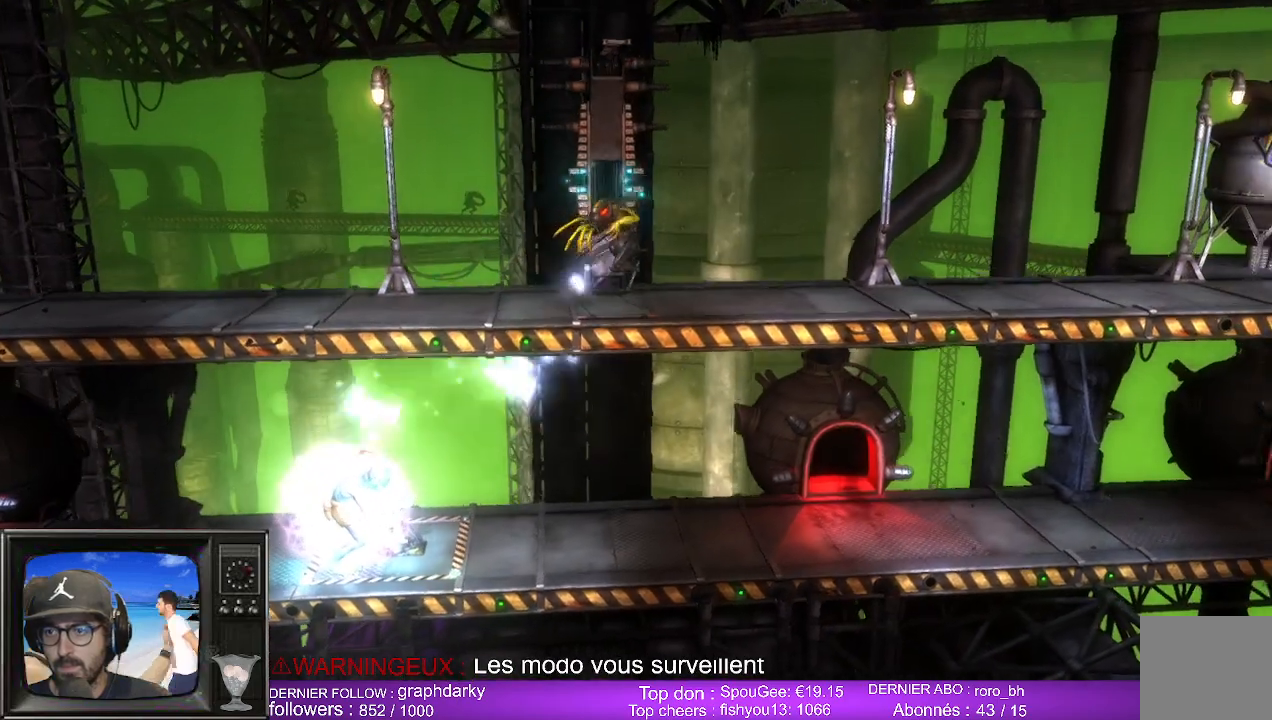
{"buttons": ["L2", "R2"], "left_stick": "center", "right_stick": "center", "events": []}
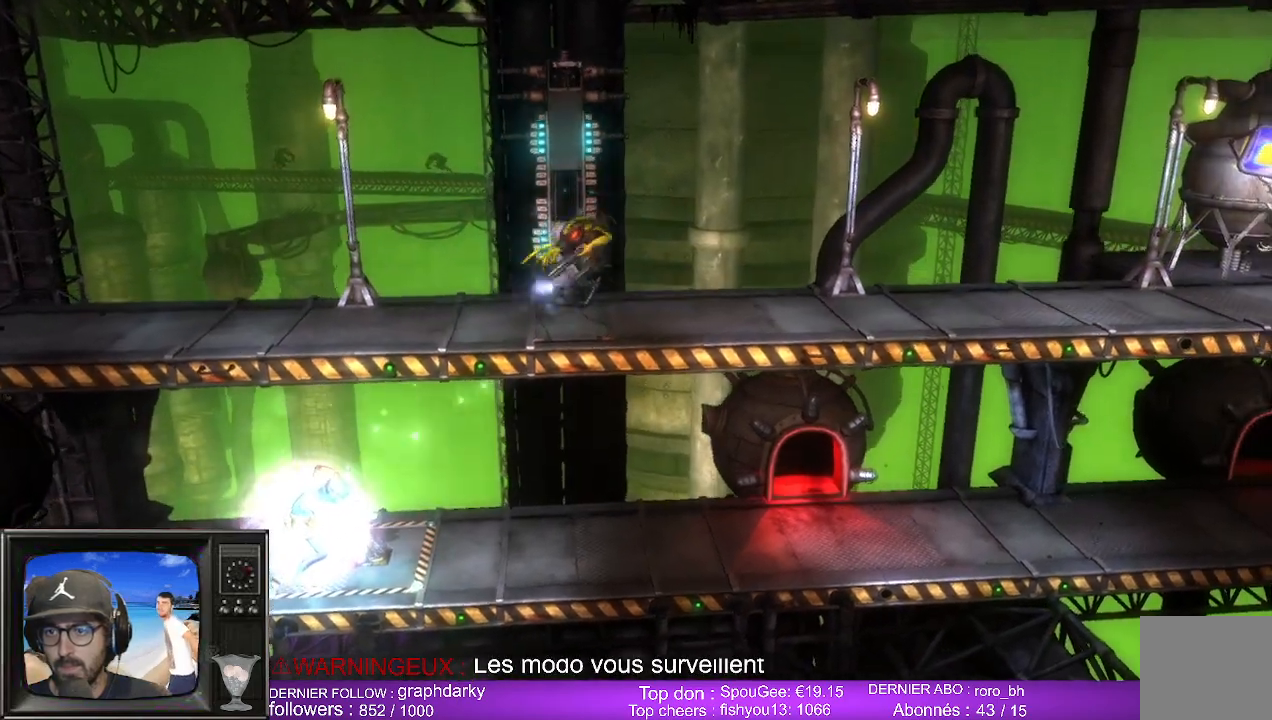
{"buttons": ["L2", "R2"], "left_stick": "center", "right_stick": "center", "events": []}
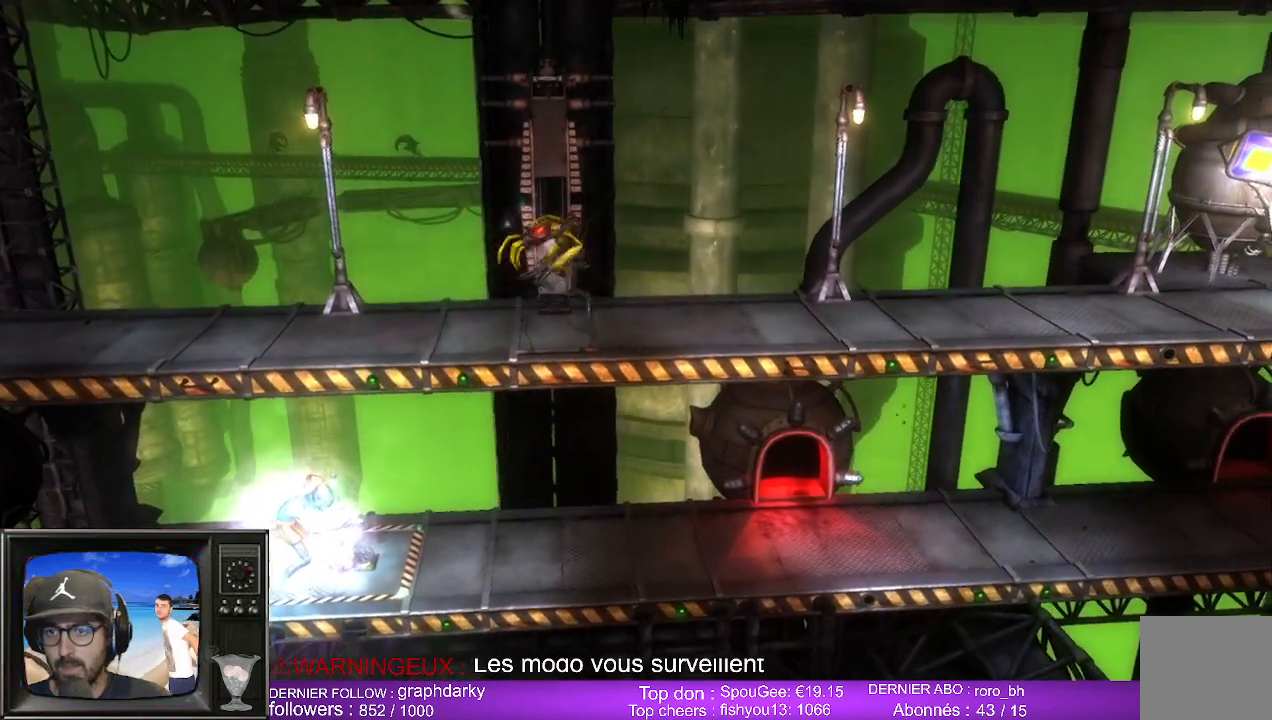
{"buttons": [], "left_stick": "left", "right_stick": "center", "events": [[400, "L2", "up"], [400, "R2", "up"], [467, "left_stick", "left"]]}
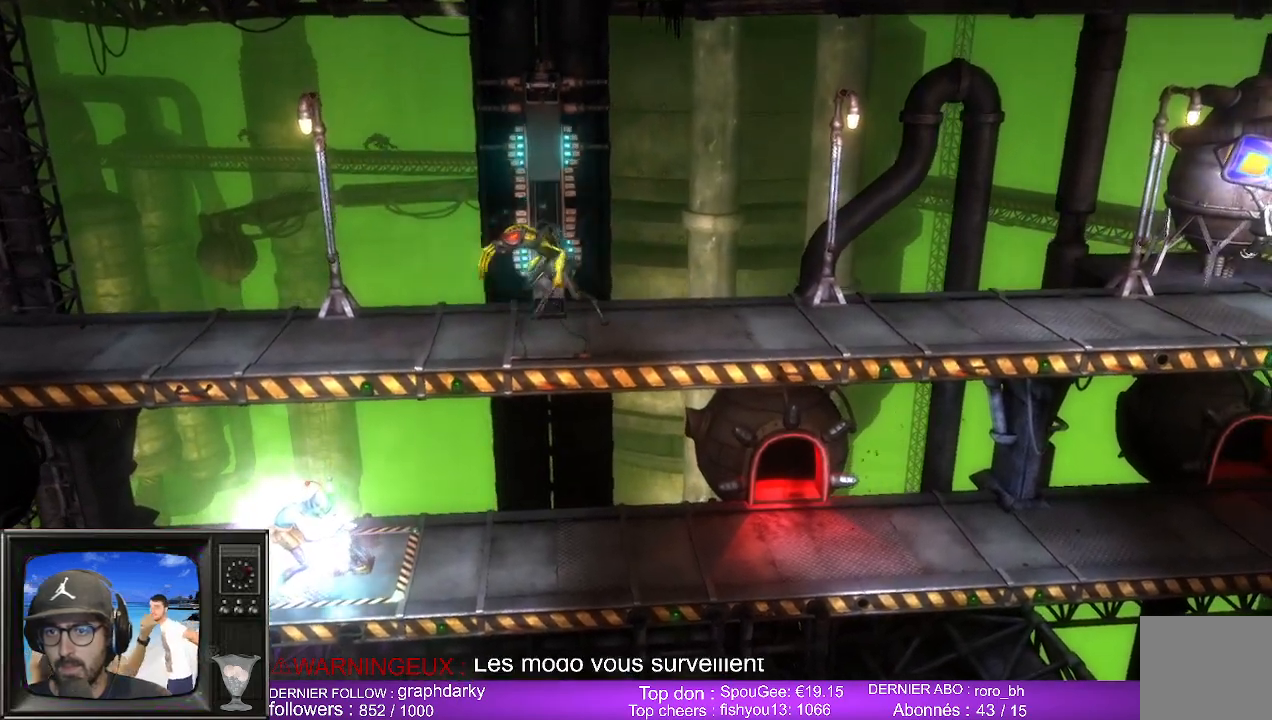
{"buttons": [], "left_stick": "left", "right_stick": "center", "events": []}
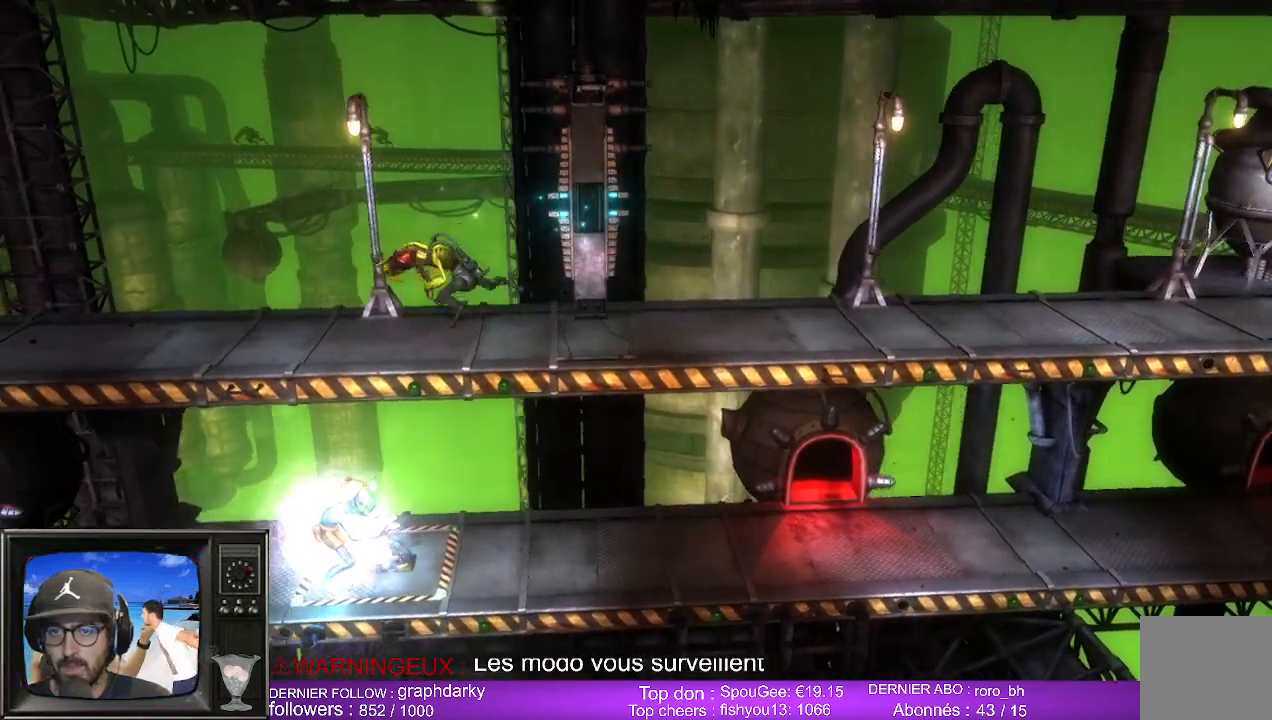
{"buttons": [], "left_stick": "left", "right_stick": "center", "events": []}
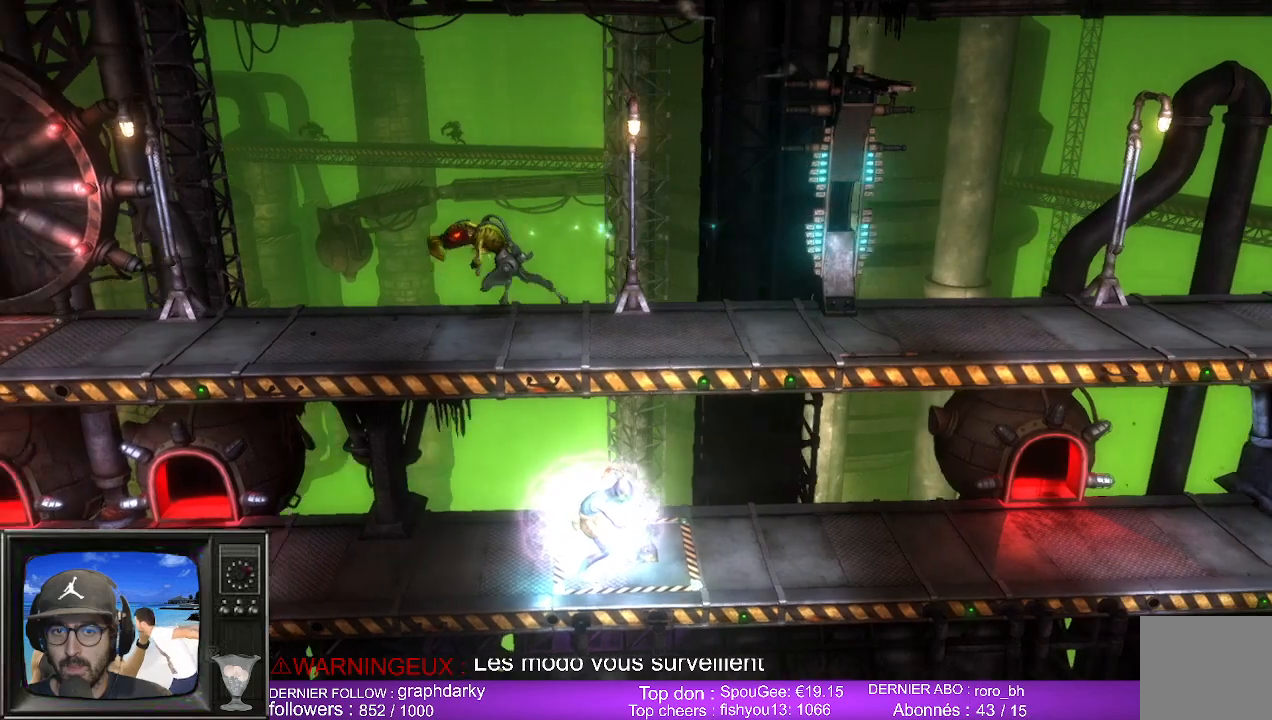
{"buttons": [], "left_stick": "left", "right_stick": "center", "events": []}
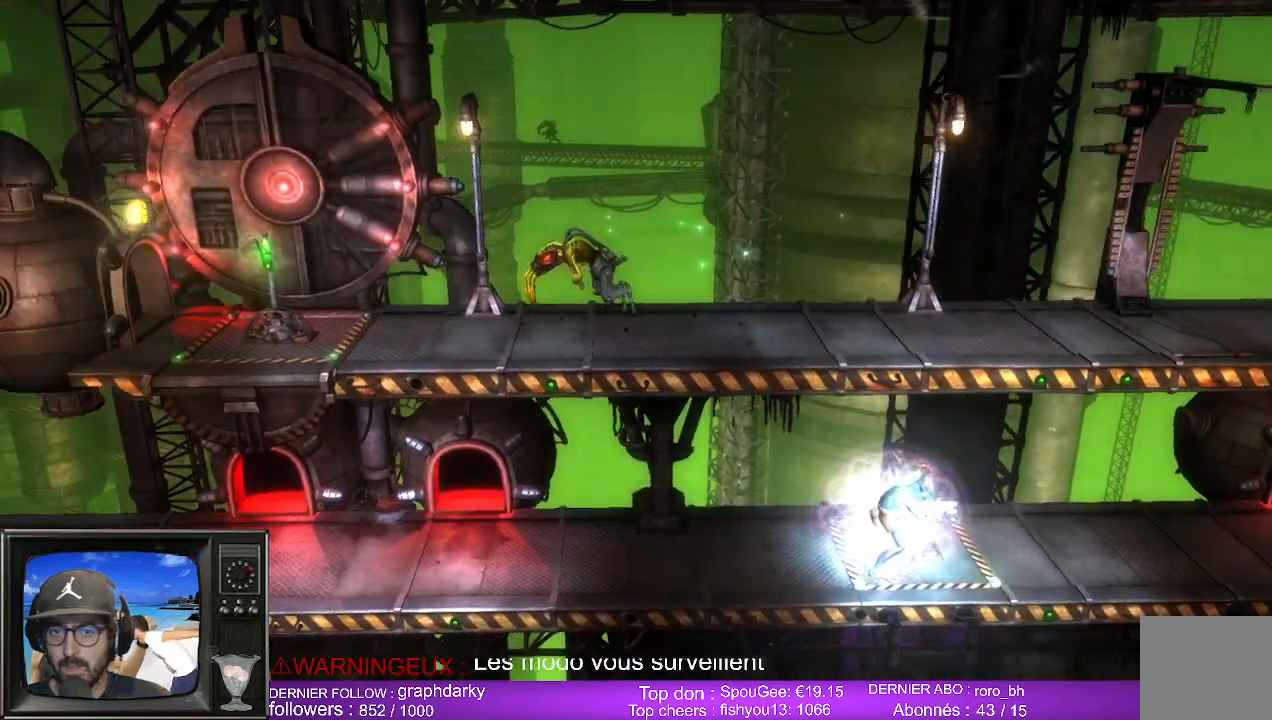
{"buttons": [], "left_stick": "left", "right_stick": "center", "events": []}
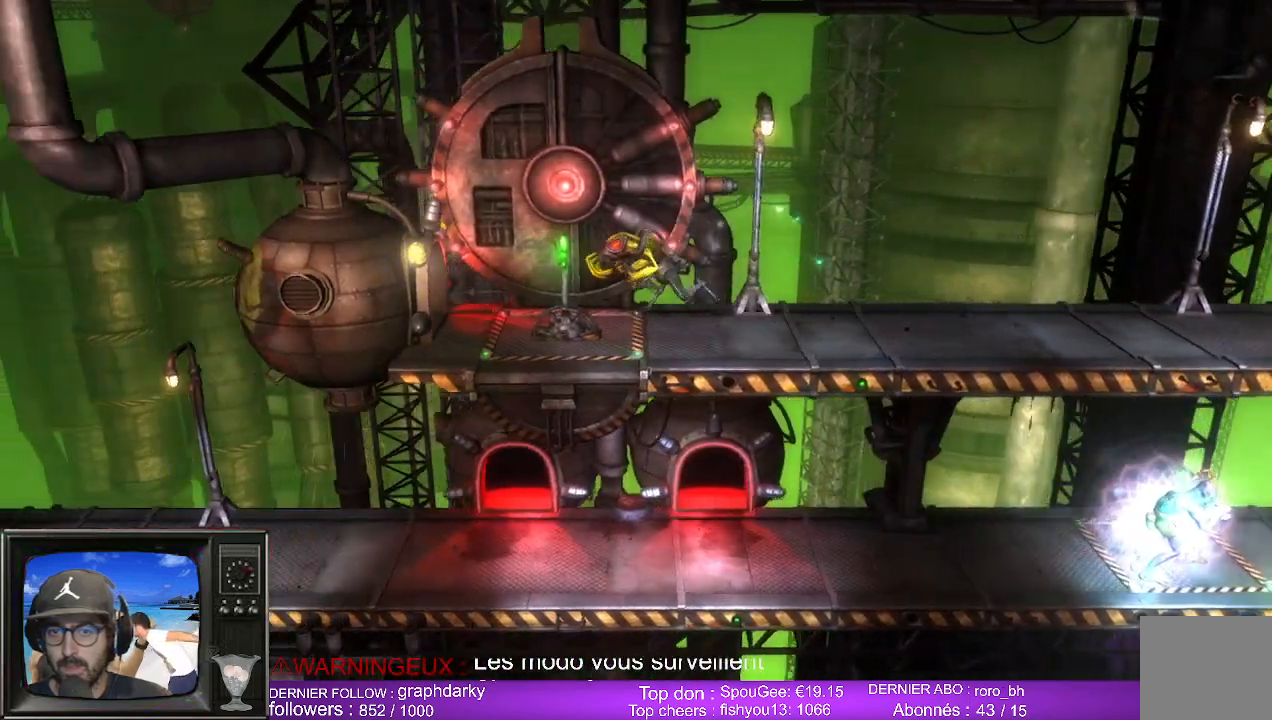
{"buttons": [], "left_stick": "center", "right_stick": "center", "events": [[83, "left_stick", "center"], [333, "X", "down"], [500, "X", "up"]]}
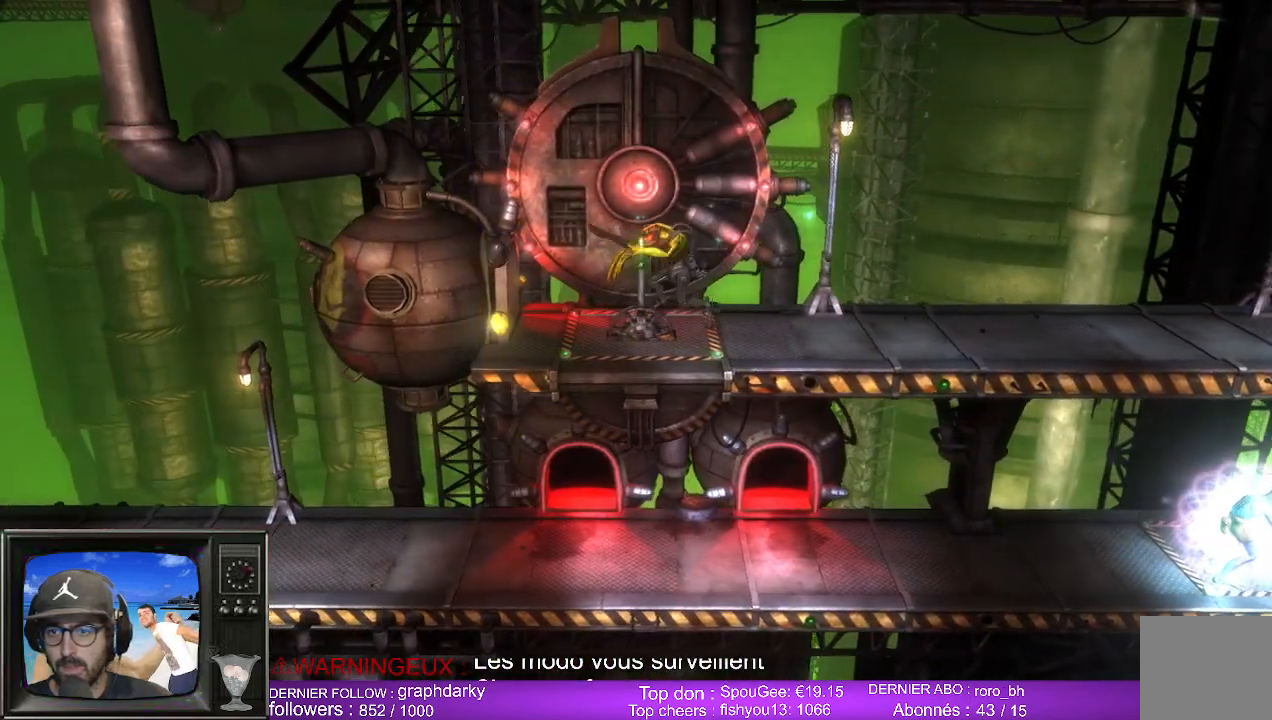
{"buttons": [], "left_stick": "center", "right_stick": "center", "events": []}
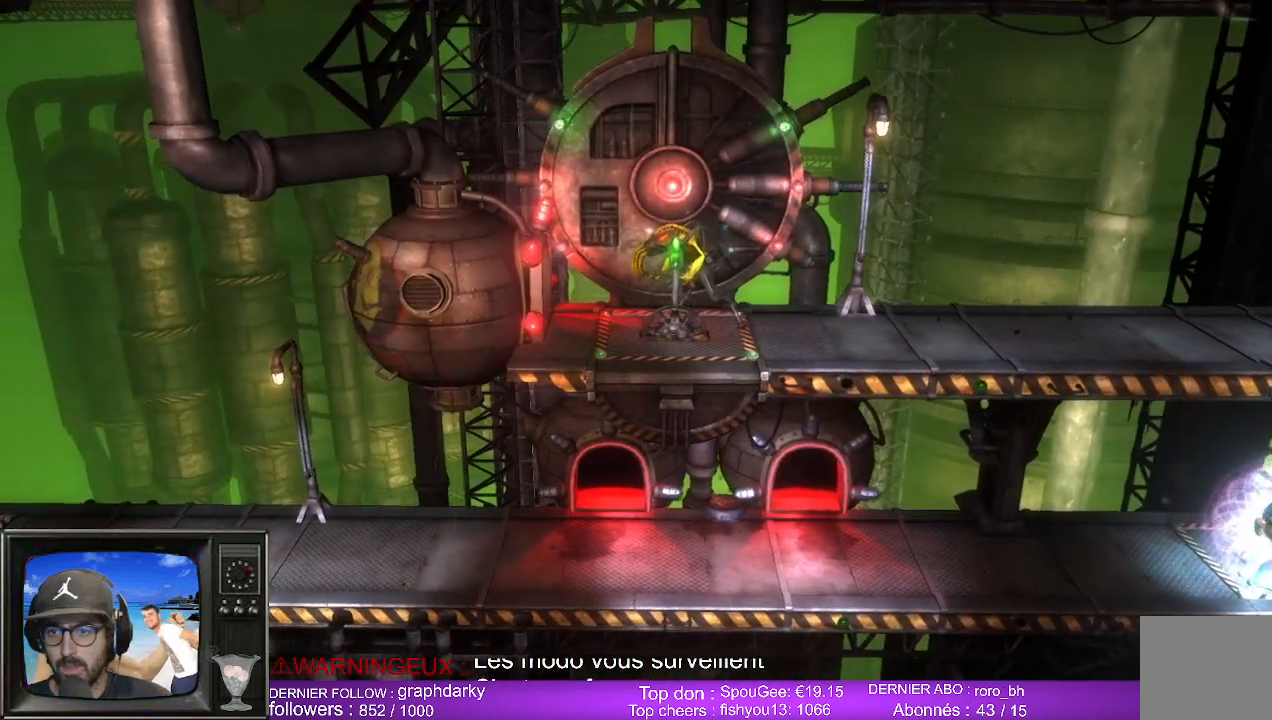
{"buttons": [], "left_stick": "center", "right_stick": "center", "events": []}
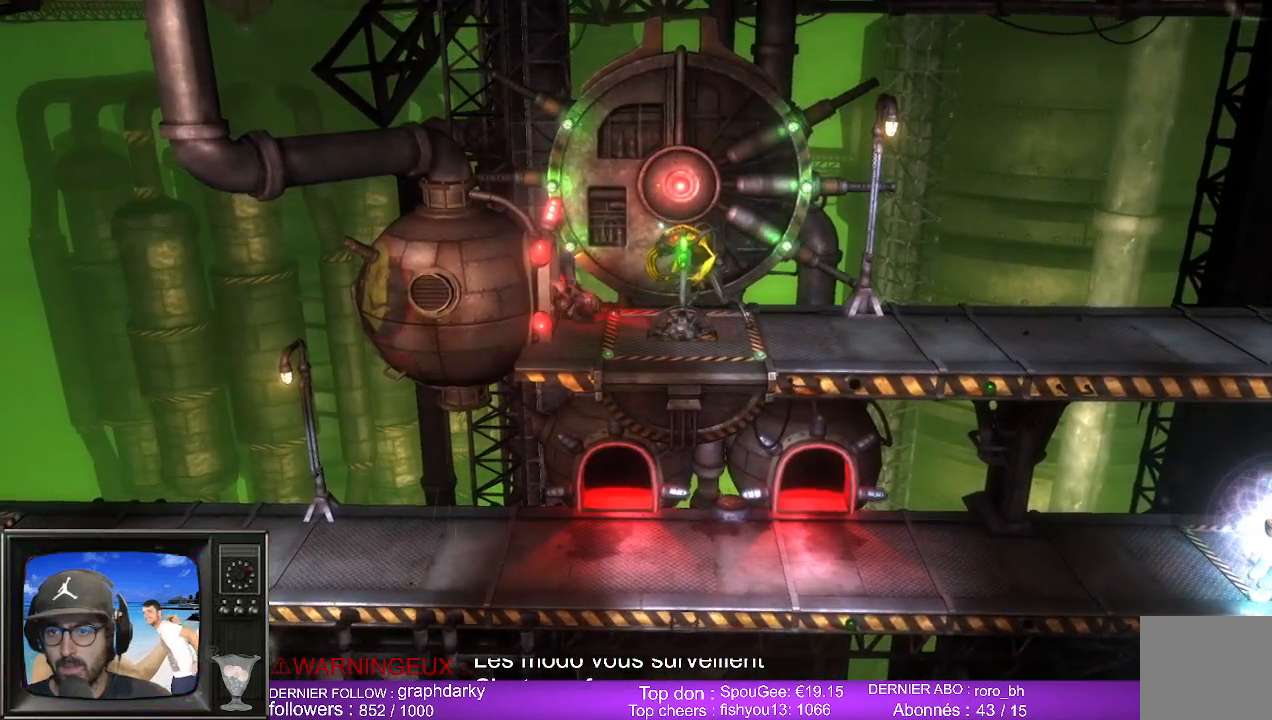
{"buttons": [], "left_stick": "center", "right_stick": "center", "events": []}
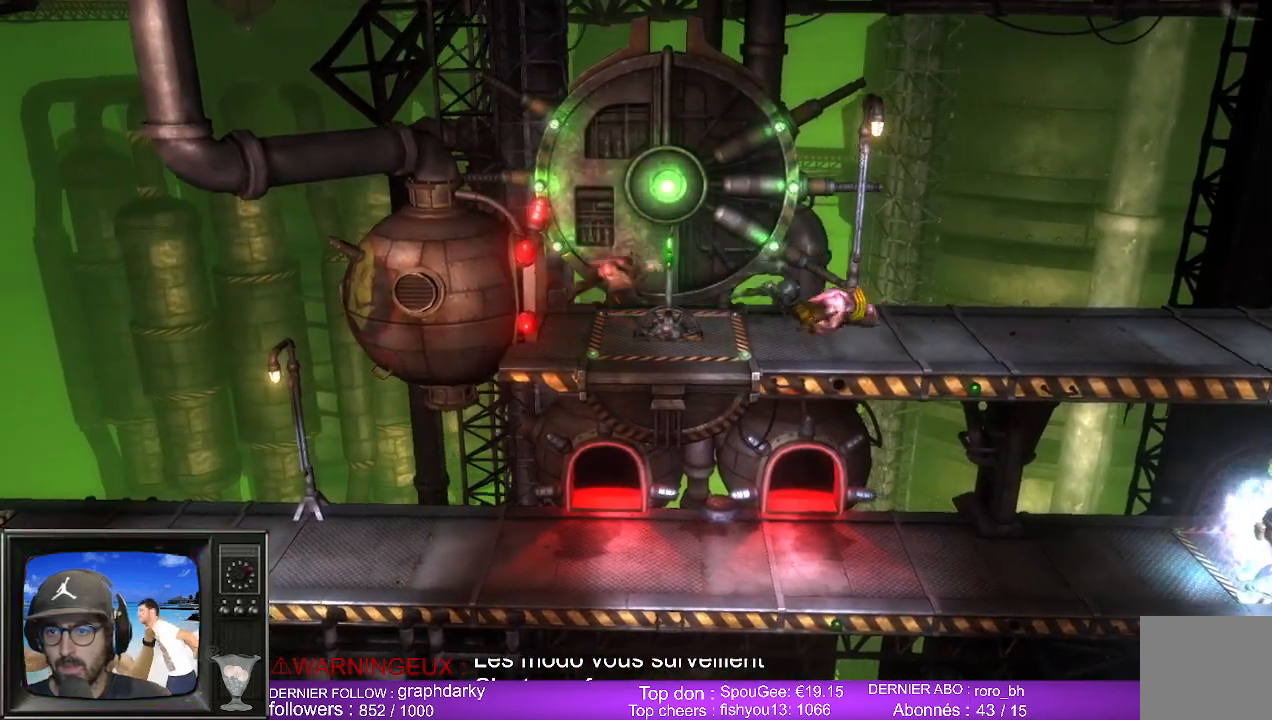
{"buttons": [], "left_stick": "center", "right_stick": "center", "events": []}
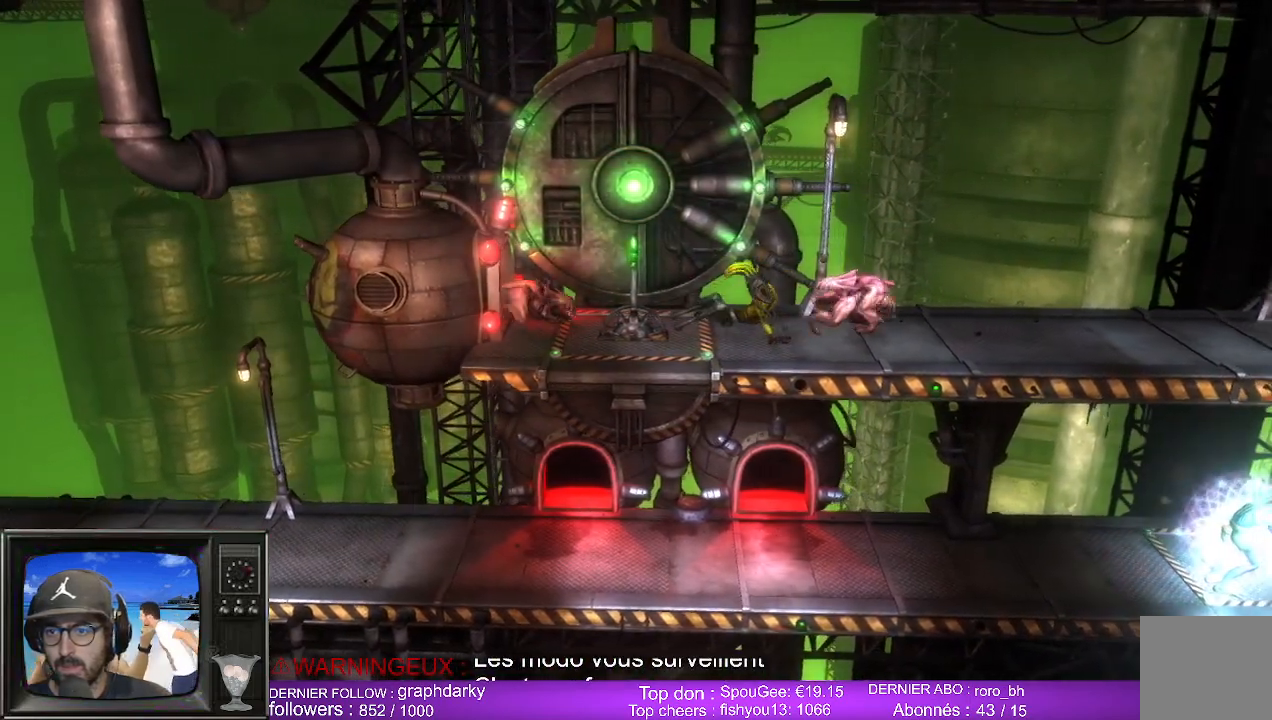
{"buttons": [], "left_stick": "center", "right_stick": "center", "events": []}
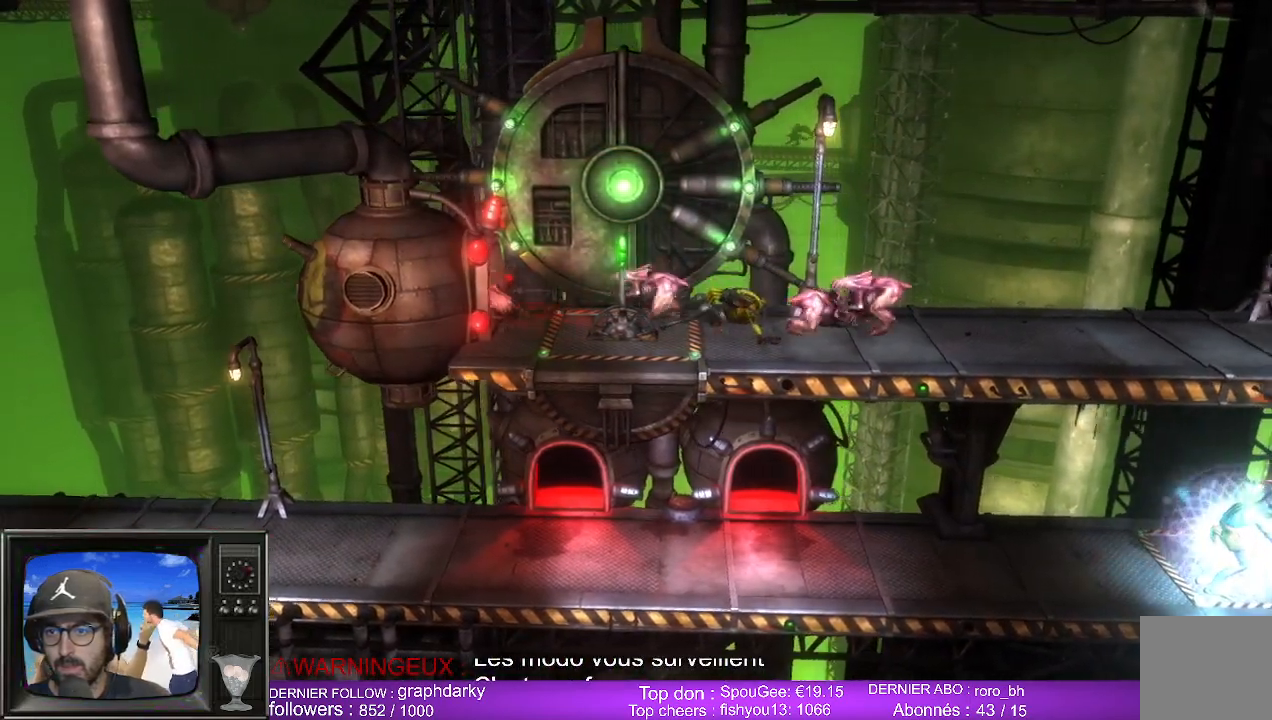
{"buttons": [], "left_stick": "center", "right_stick": "center", "events": []}
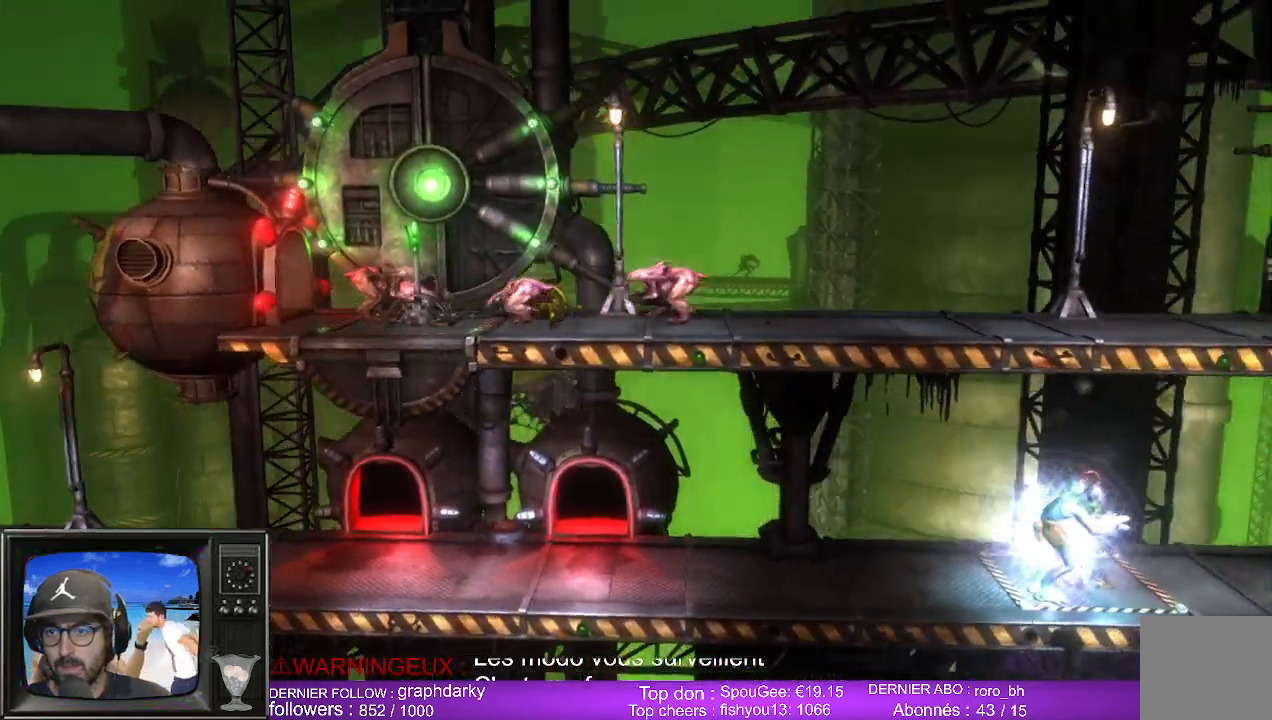
{"buttons": [], "left_stick": "center", "right_stick": "center", "events": []}
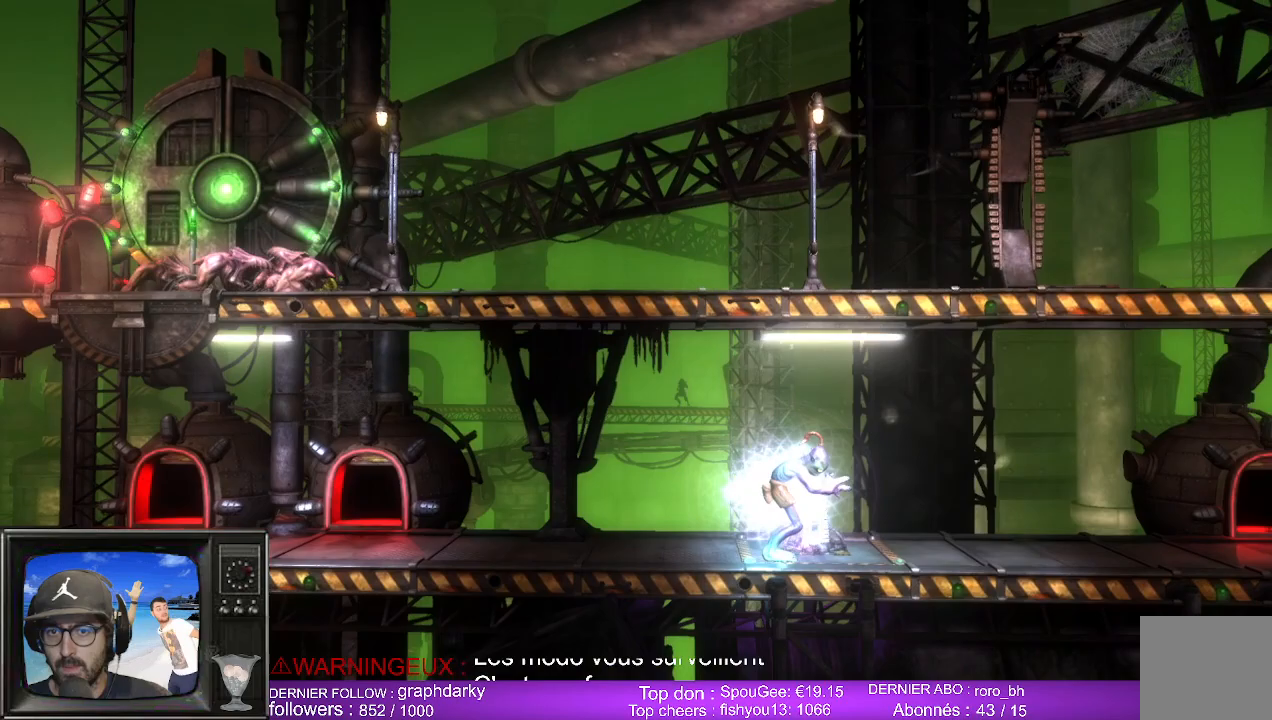
{"buttons": [], "left_stick": "center", "right_stick": "center", "events": []}
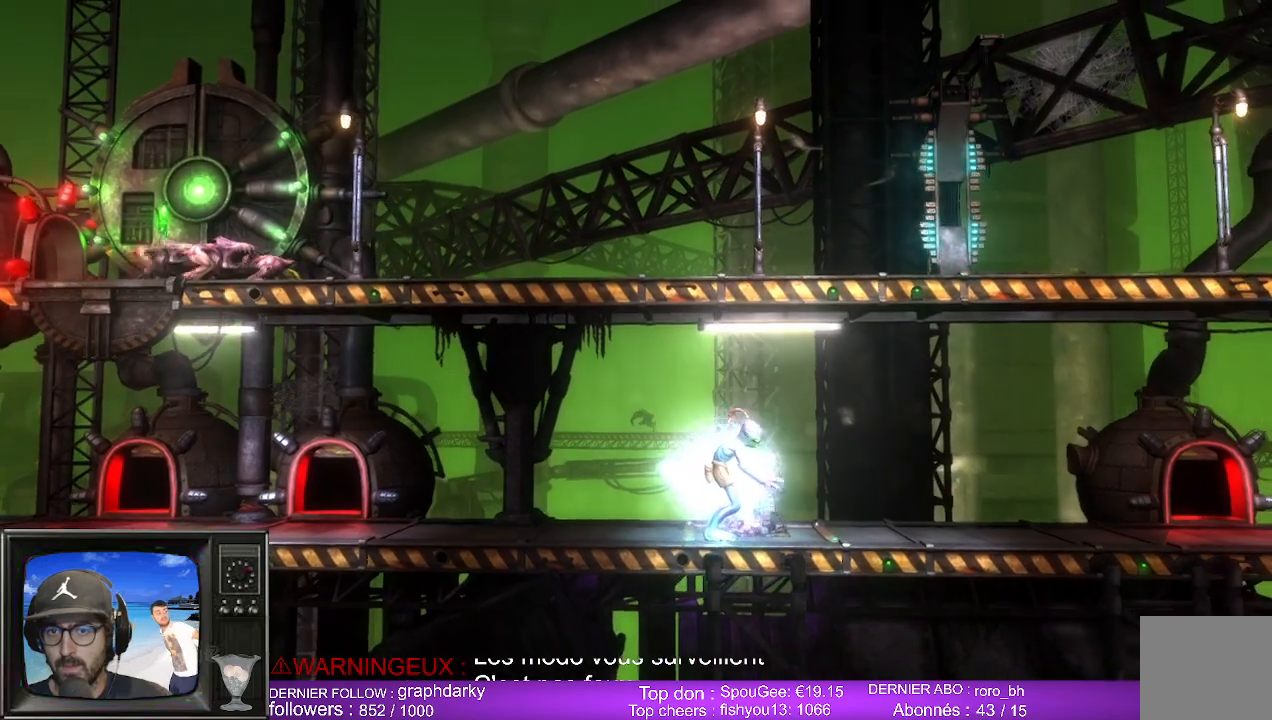
{"buttons": [], "left_stick": "center", "right_stick": "center", "events": []}
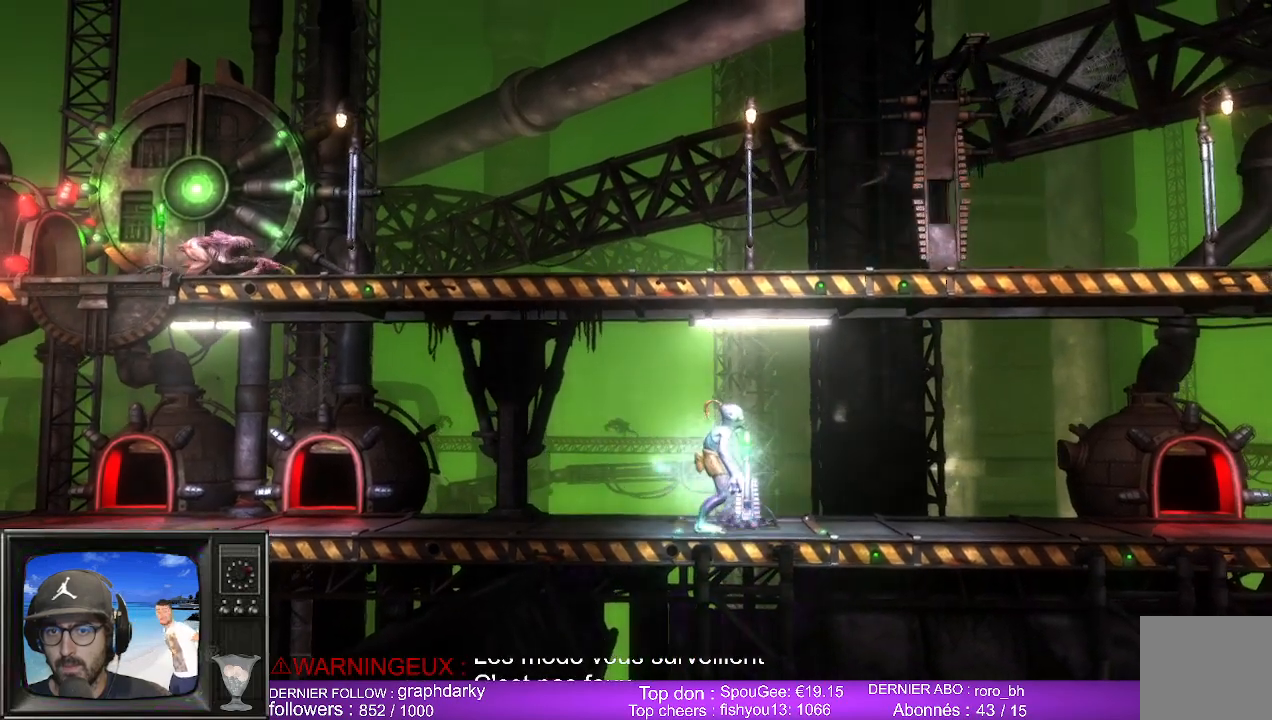
{"buttons": [], "left_stick": "center", "right_stick": "center", "events": [[217, "left_stick", "right"], [500, "left_stick", "center"]]}
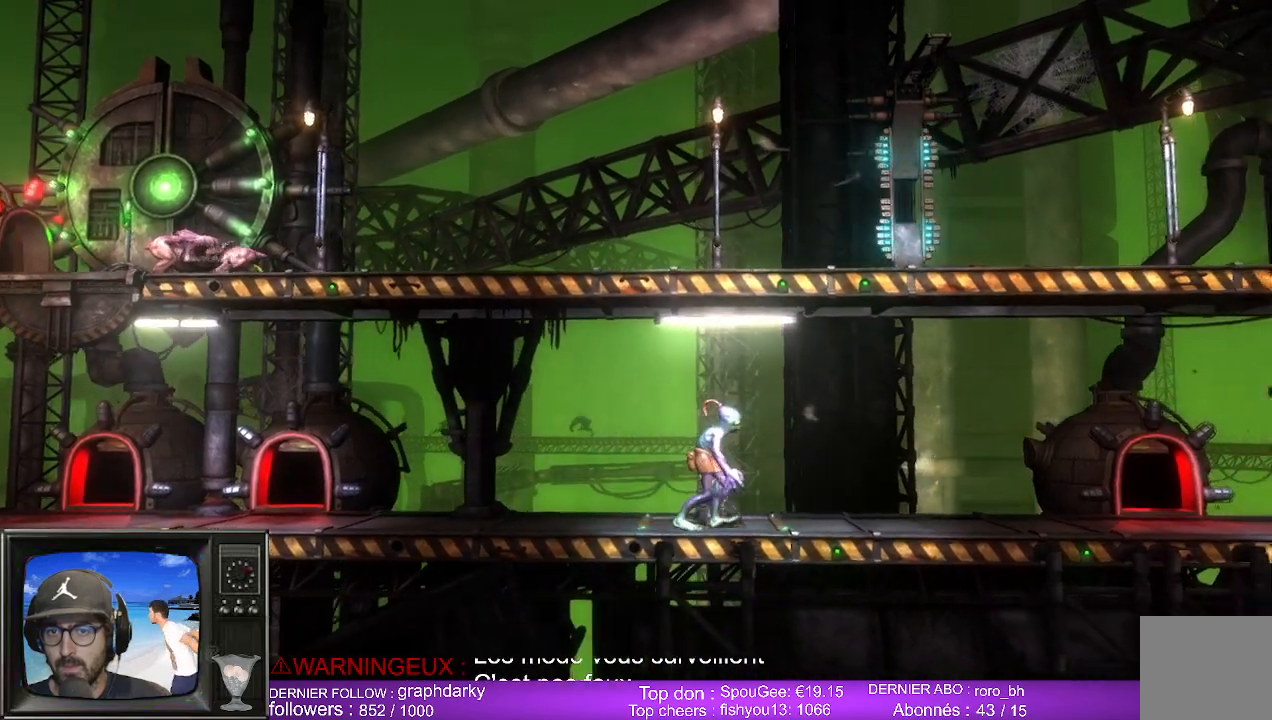
{"buttons": [], "left_stick": "right", "right_stick": "center", "events": [[317, "left_stick", "right"]]}
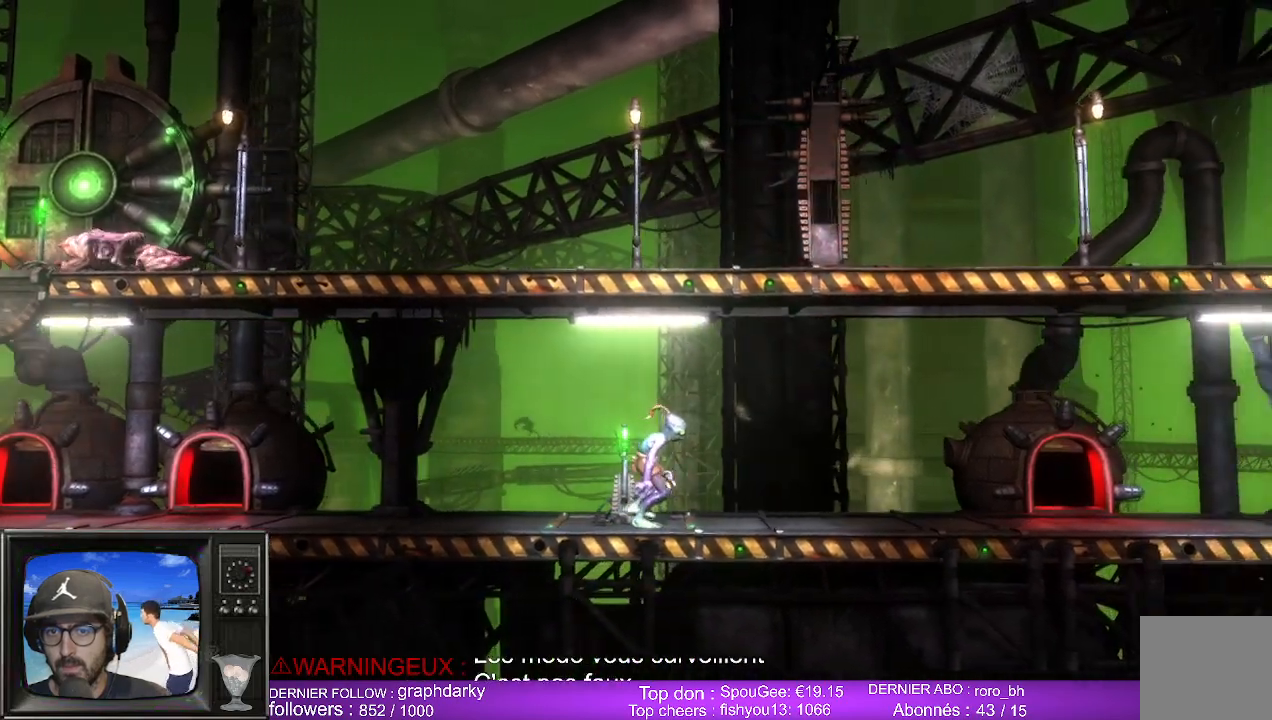
{"buttons": [], "left_stick": "right", "right_stick": "center", "events": [[317, "left_stick", "center"], [500, "left_stick", "right"]]}
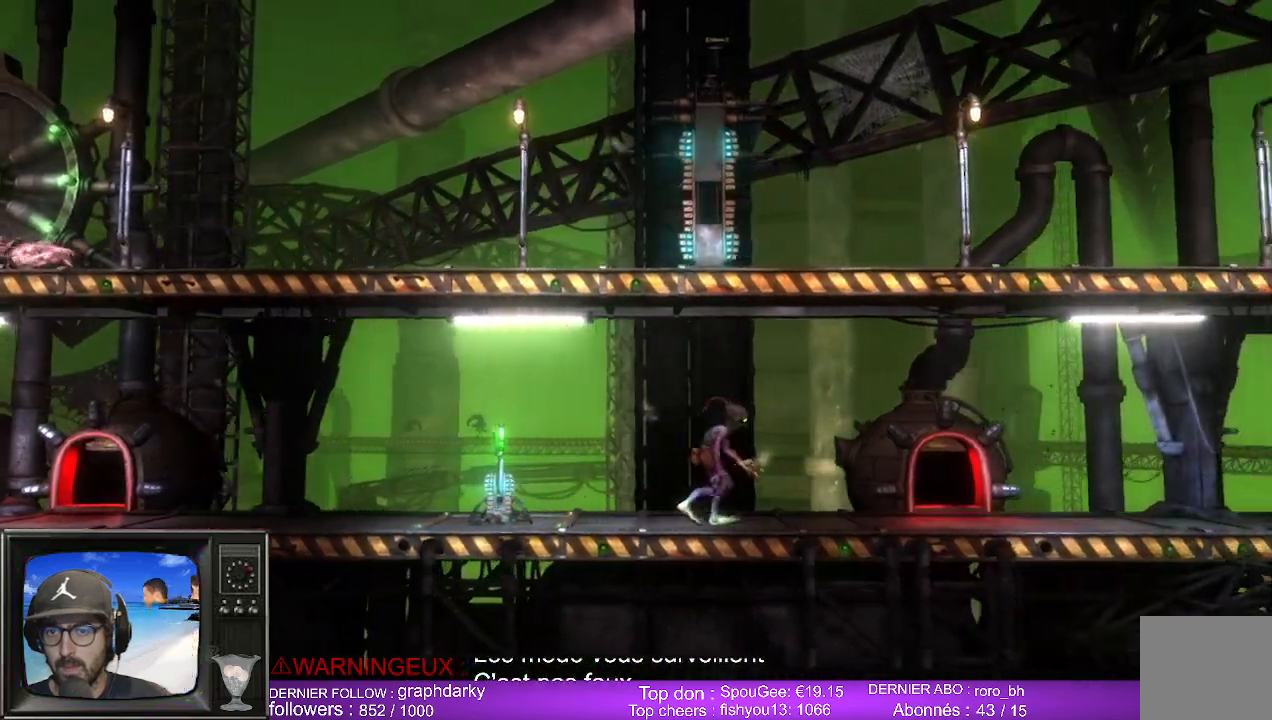
{"buttons": [], "left_stick": "right", "right_stick": "center", "events": []}
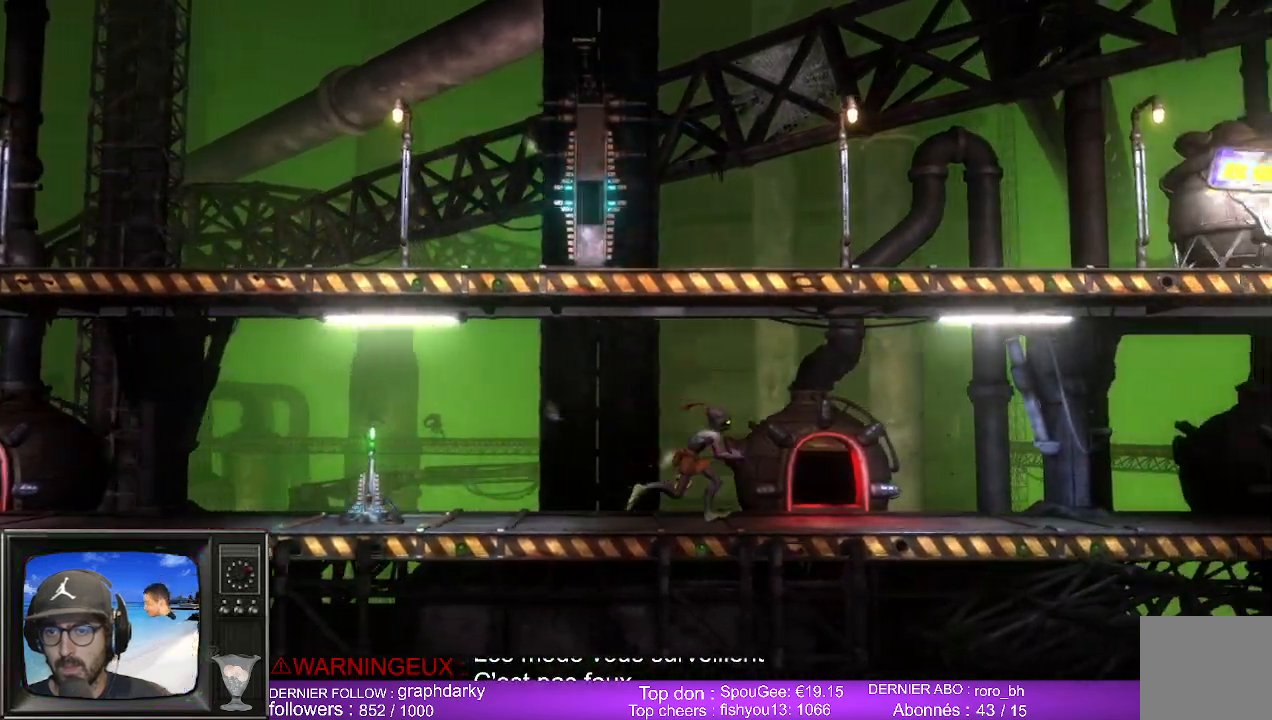
{"buttons": [], "left_stick": "right", "right_stick": "center", "events": []}
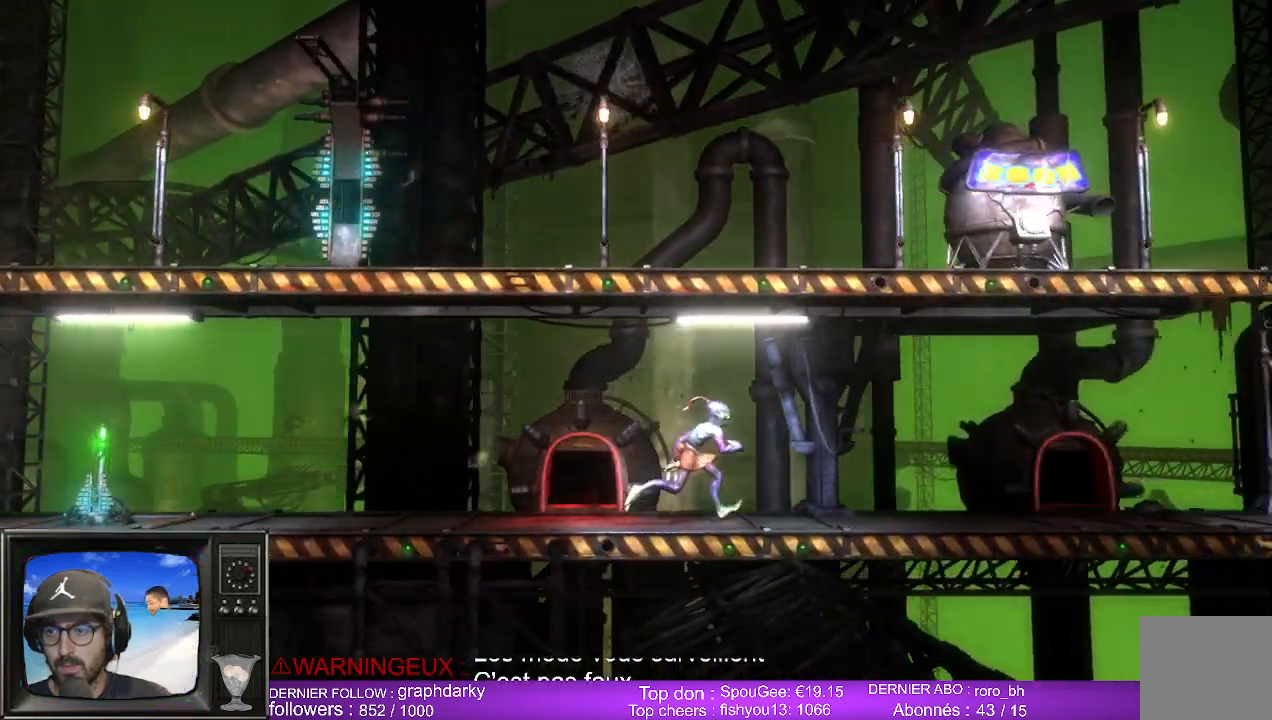
{"buttons": [], "left_stick": "right", "right_stick": "center", "events": []}